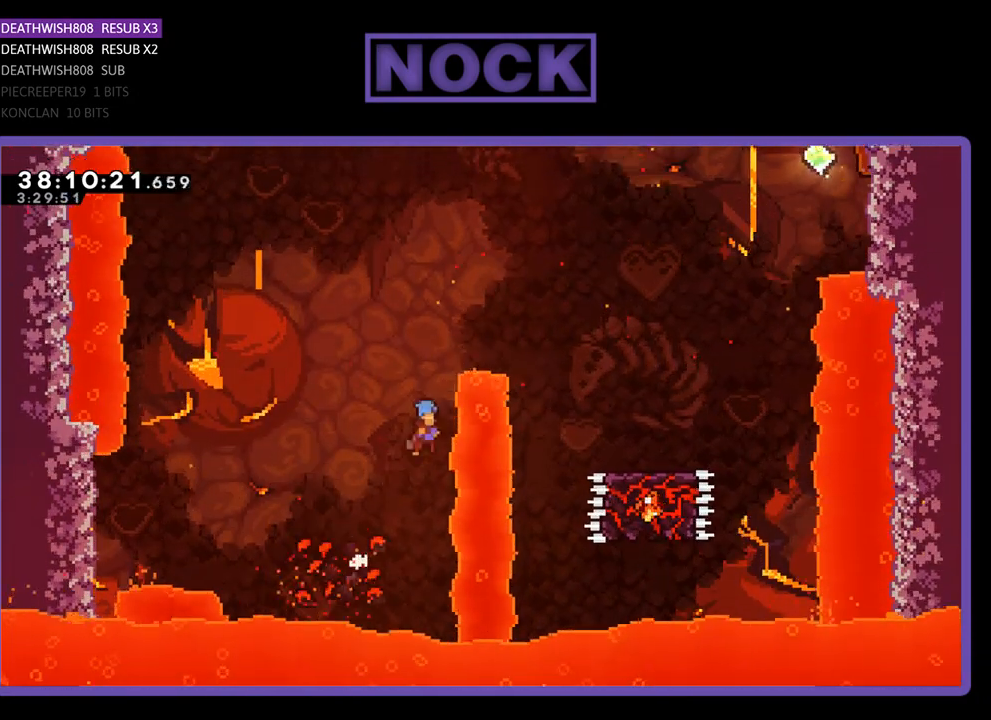
Gameplay with a controller (PlayStation layout); each line is a JSON object with the inputs held at the frame after it. "events" lists button and stick changes between this image and that frame as [ms after this image, input, new state], when the widget could be followed in between. Not read: left_stick right_stick.
{"buttons": [], "events": [[500, "CROSS", "up"], [500, "DPAD_RIGHT", "up"], [500, "R2", "up"]]}
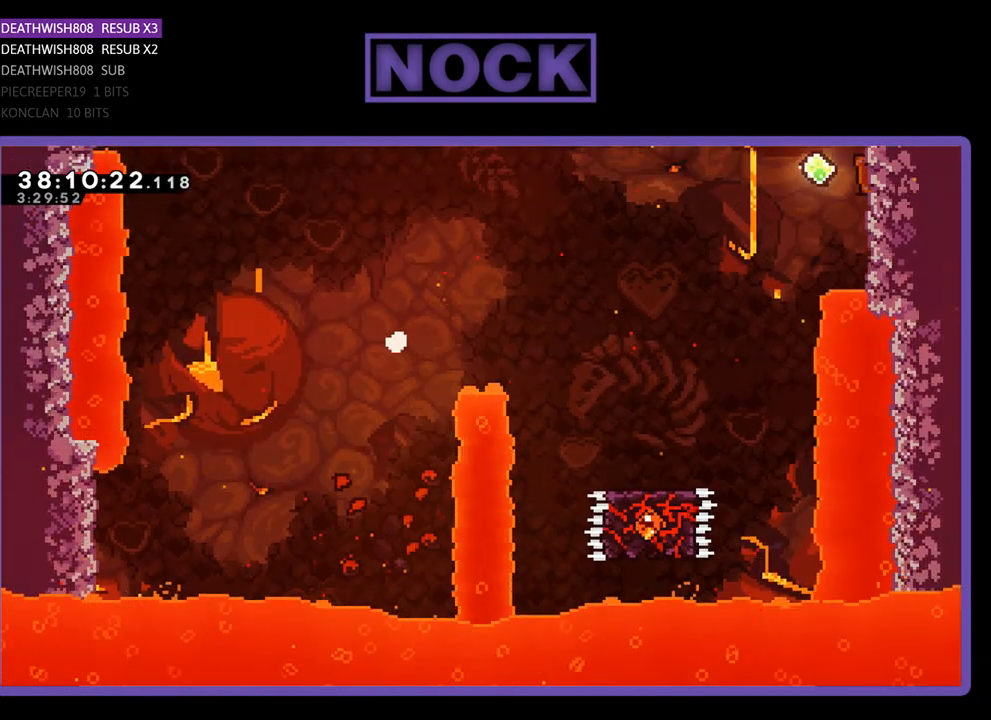
{"buttons": [], "events": []}
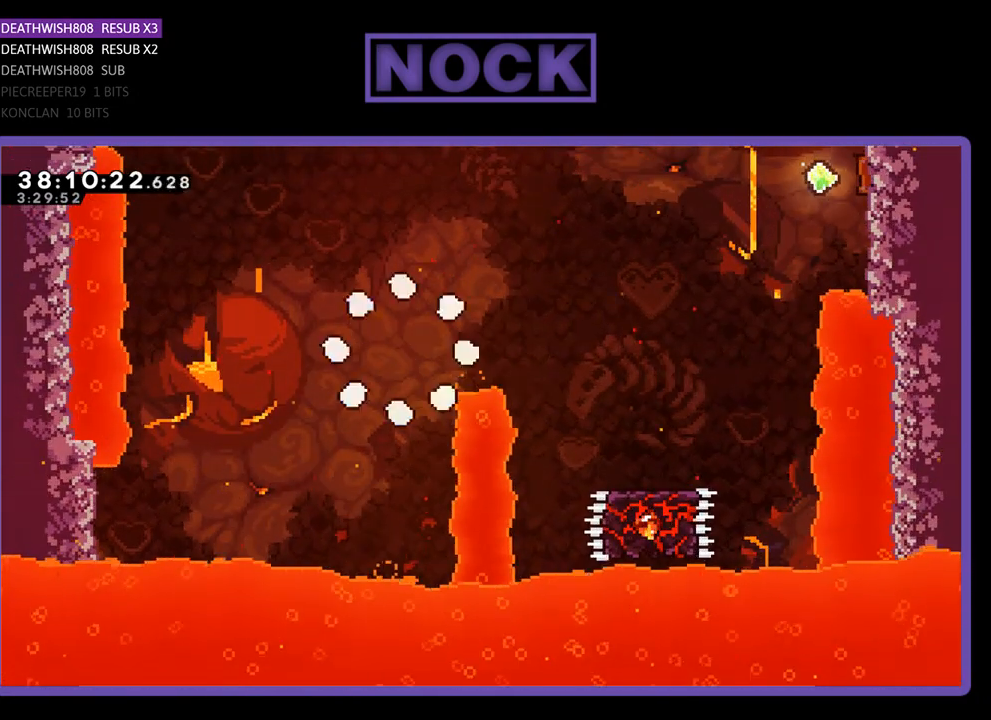
{"buttons": [], "events": []}
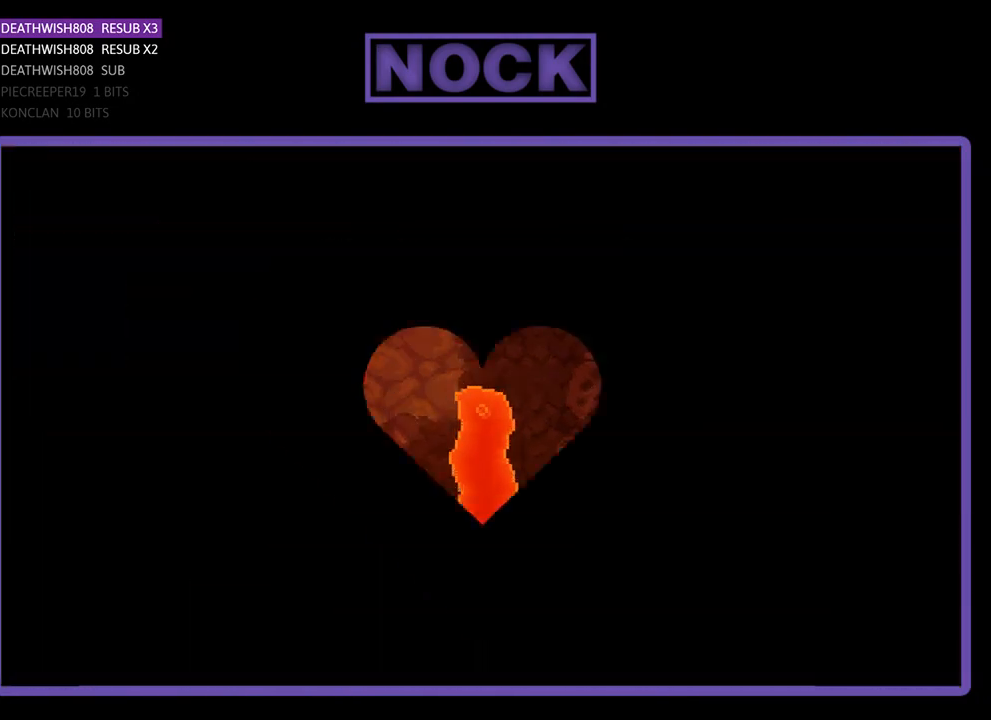
{"buttons": ["R2", "DPAD_RIGHT"], "events": [[33, "R2", "down"], [267, "DPAD_RIGHT", "down"]]}
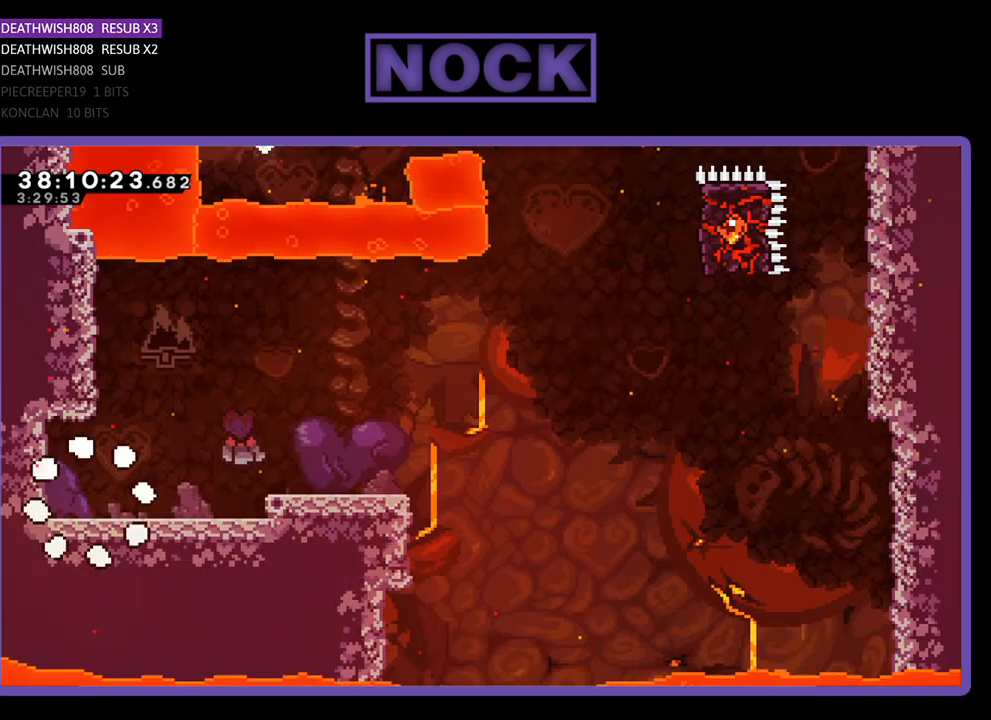
{"buttons": ["R2", "DPAD_RIGHT"], "events": []}
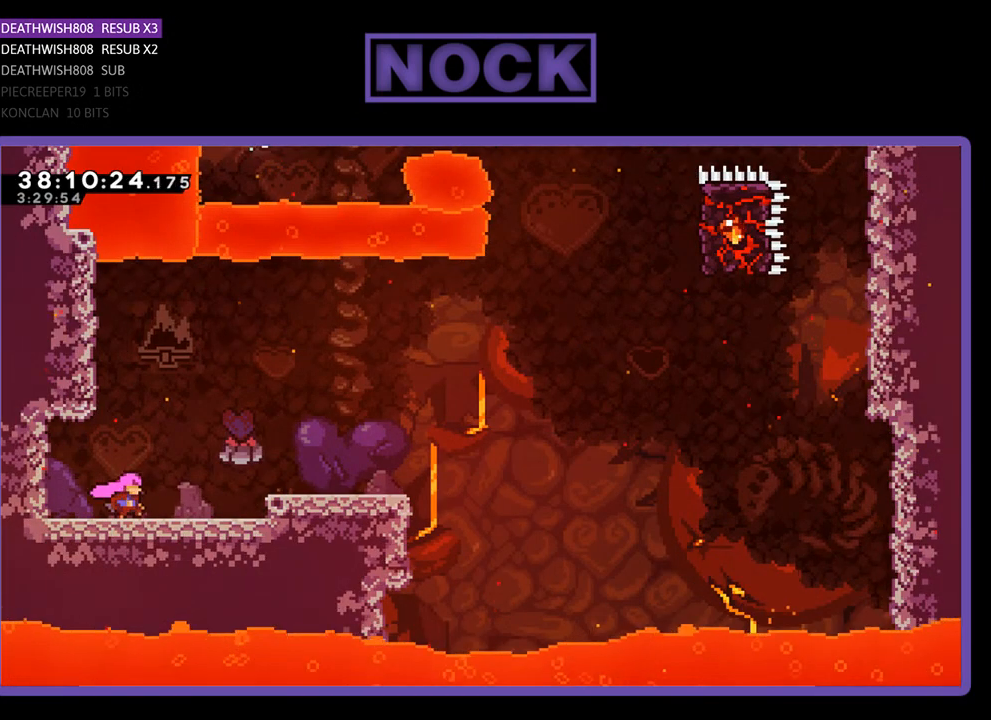
{"buttons": ["CROSS", "R2", "DPAD_RIGHT"], "events": [[267, "CROSS", "down"]]}
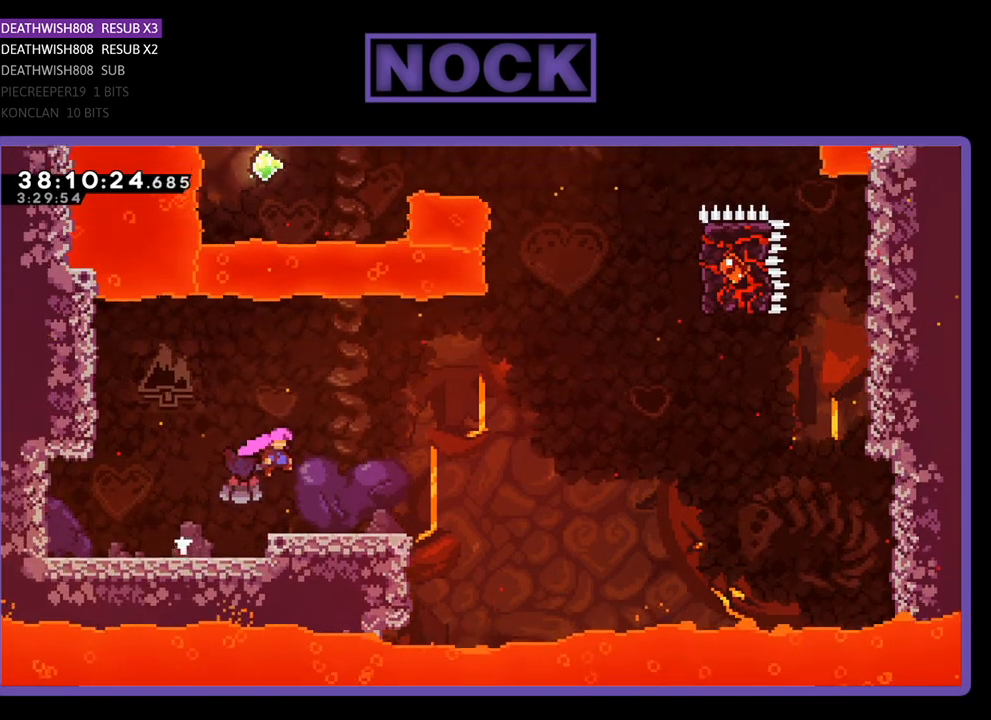
{"buttons": ["CROSS", "R2", "DPAD_RIGHT"], "events": [[100, "CROSS", "up"], [500, "CROSS", "down"]]}
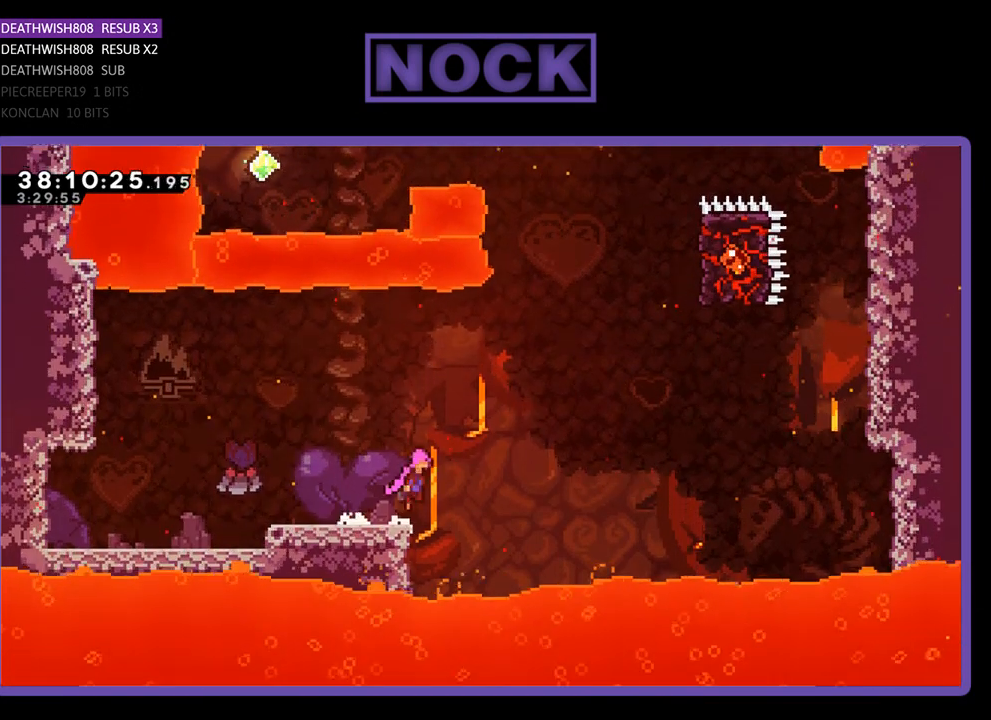
{"buttons": ["CIRCLE", "R2", "DPAD_UP", "DPAD_RIGHT"], "events": [[100, "DPAD_UP", "down"], [267, "CROSS", "up"], [333, "CIRCLE", "down"]]}
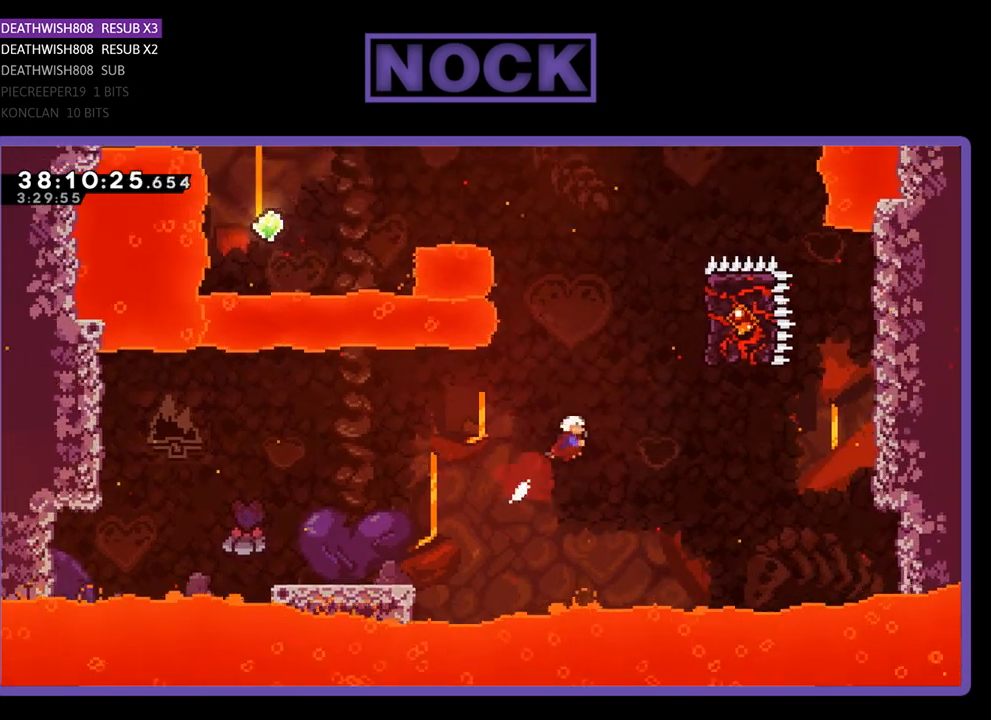
{"buttons": ["R2", "DPAD_RIGHT"], "events": [[67, "CIRCLE", "up"], [133, "CIRCLE", "down"], [333, "CIRCLE", "up"], [500, "DPAD_UP", "up"]]}
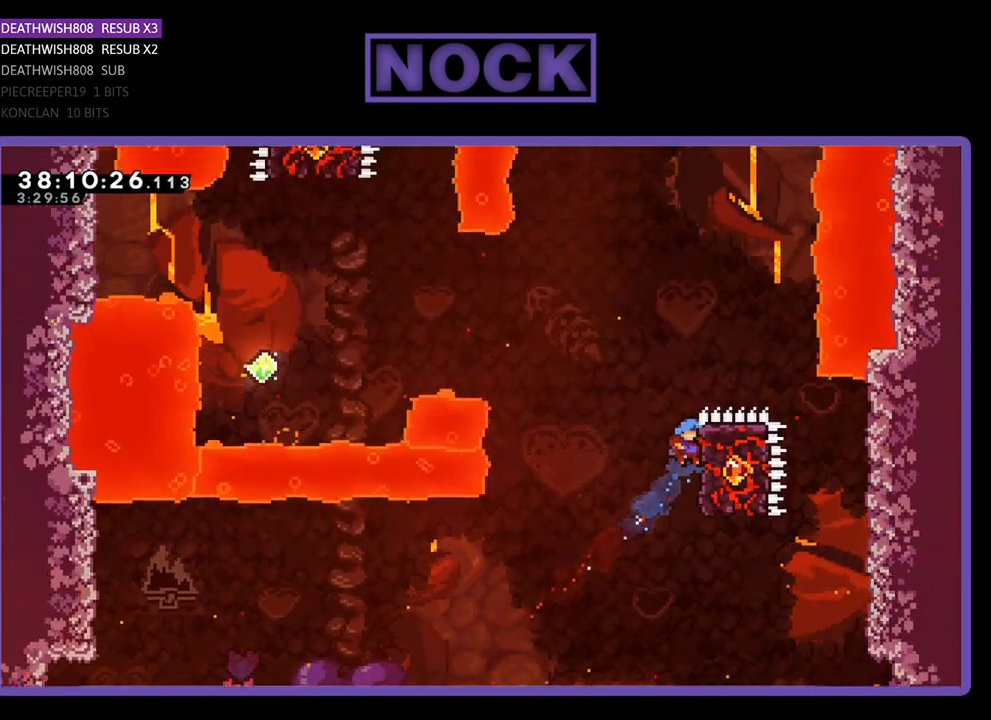
{"buttons": ["R2", "DPAD_LEFT"], "events": [[200, "DPAD_RIGHT", "up"], [367, "DPAD_LEFT", "down"]]}
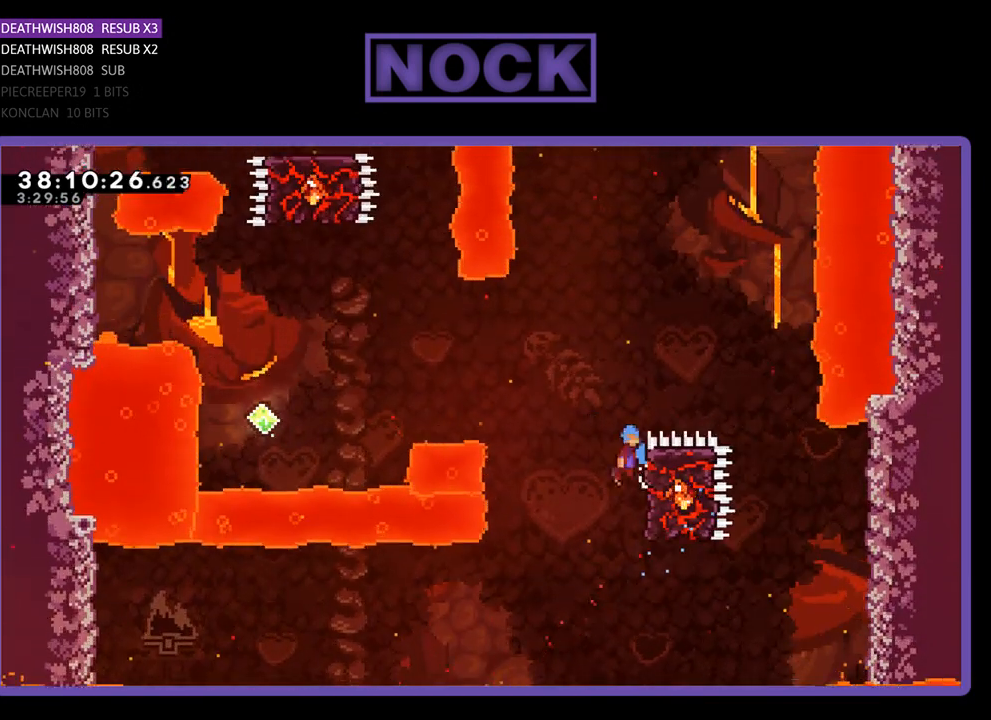
{"buttons": ["CROSS", "R2", "DPAD_LEFT"], "events": [[33, "CROSS", "down"]]}
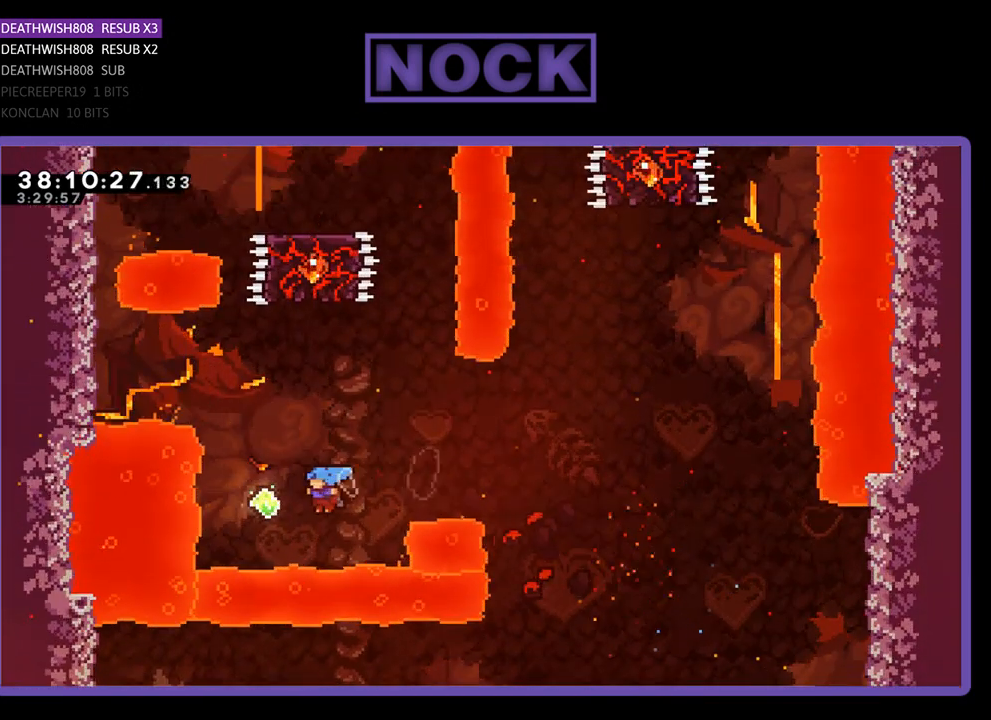
{"buttons": ["CIRCLE", "R2", "DPAD_UP", "DPAD_LEFT"], "events": [[33, "DPAD_UP", "down"], [67, "CROSS", "up"], [67, "DPAD_LEFT", "up"], [167, "CIRCLE", "down"], [467, "DPAD_LEFT", "down"]]}
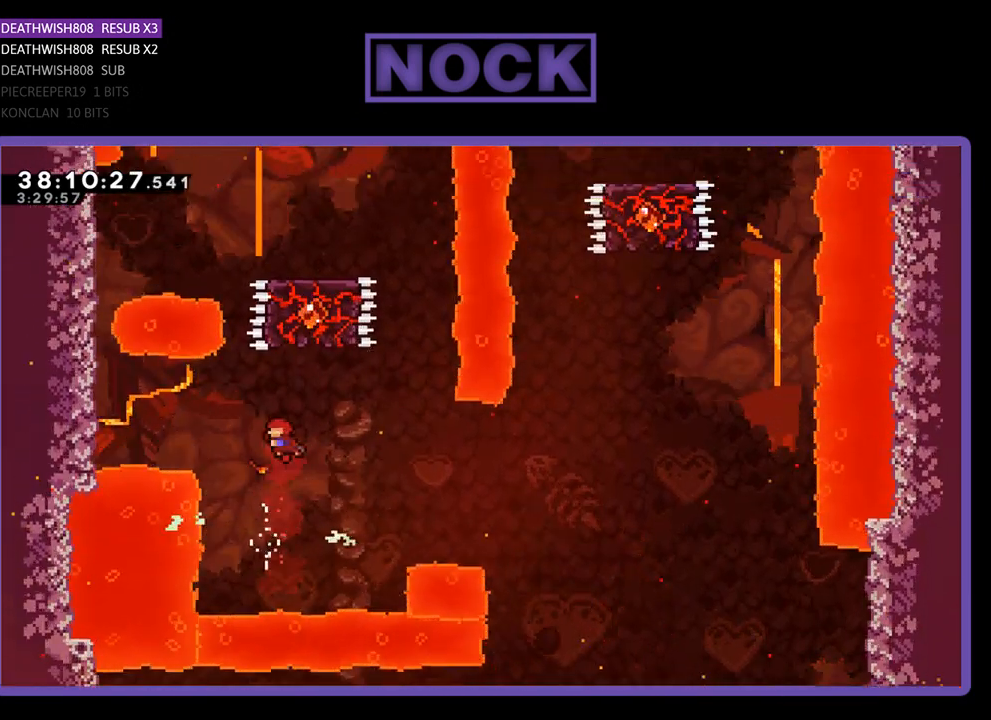
{"buttons": ["R2", "DPAD_UP", "DPAD_LEFT"], "events": [[33, "CIRCLE", "up"], [33, "DPAD_UP", "up"], [67, "CIRCLE", "down"], [200, "DPAD_UP", "down"], [400, "CIRCLE", "up"]]}
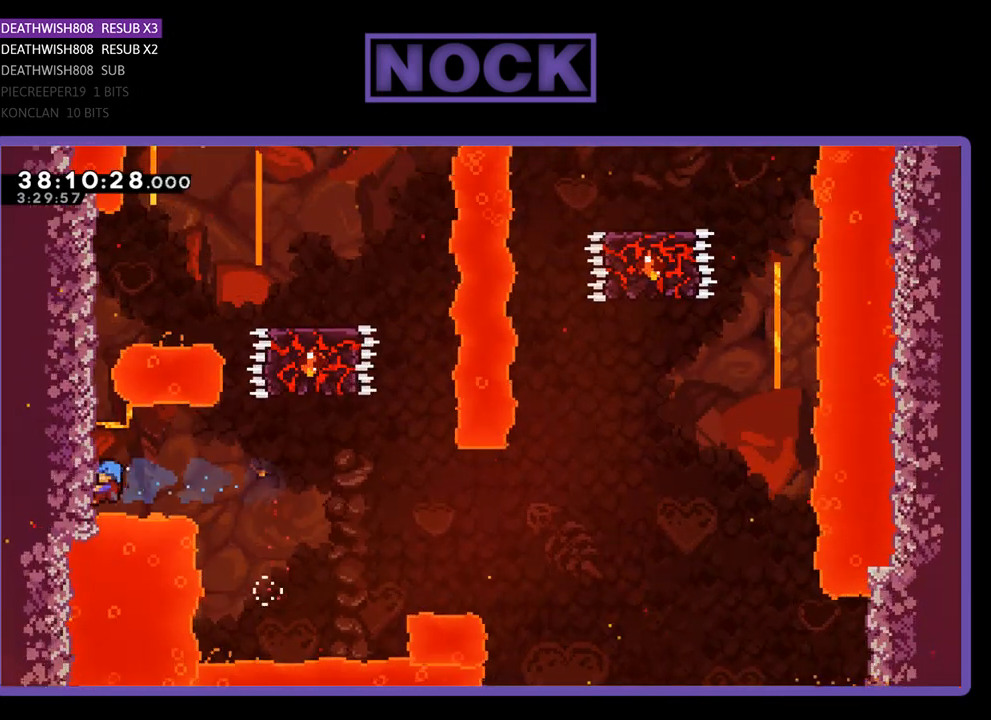
{"buttons": ["R2", "DPAD_UP"], "events": [[133, "DPAD_LEFT", "up"]]}
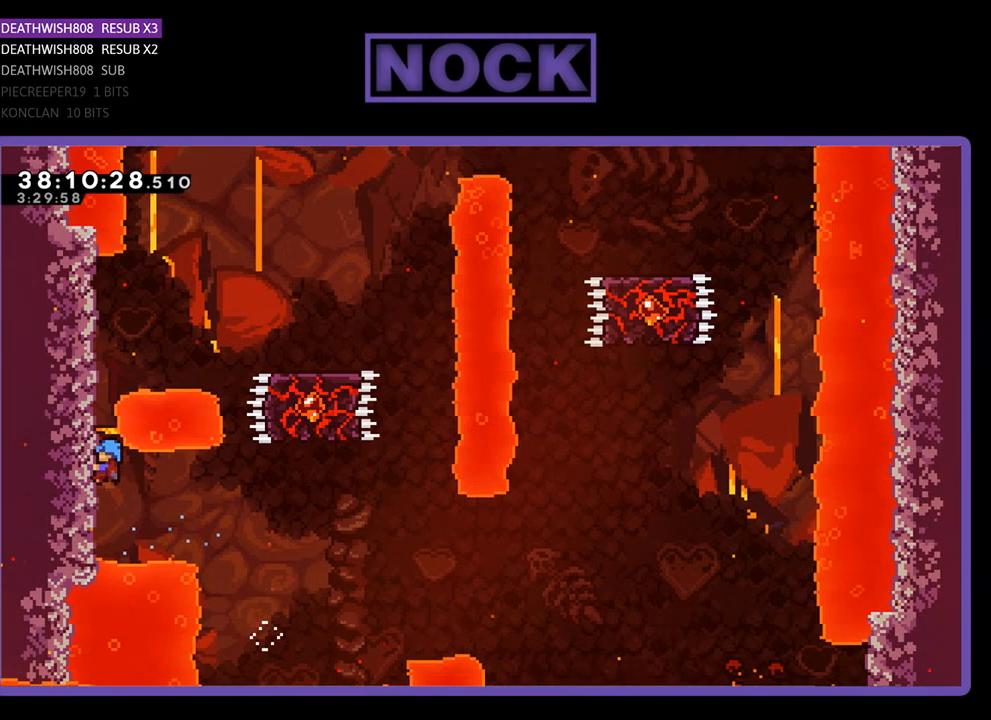
{"buttons": ["R2", "DPAD_UP"], "events": []}
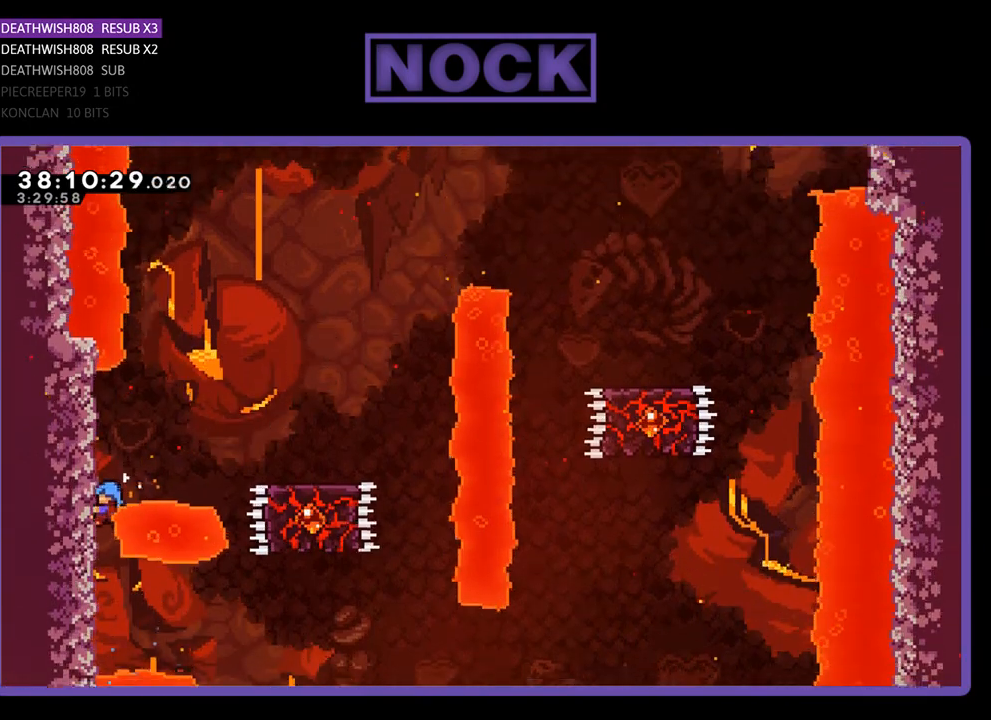
{"buttons": ["R2", "DPAD_UP"], "events": []}
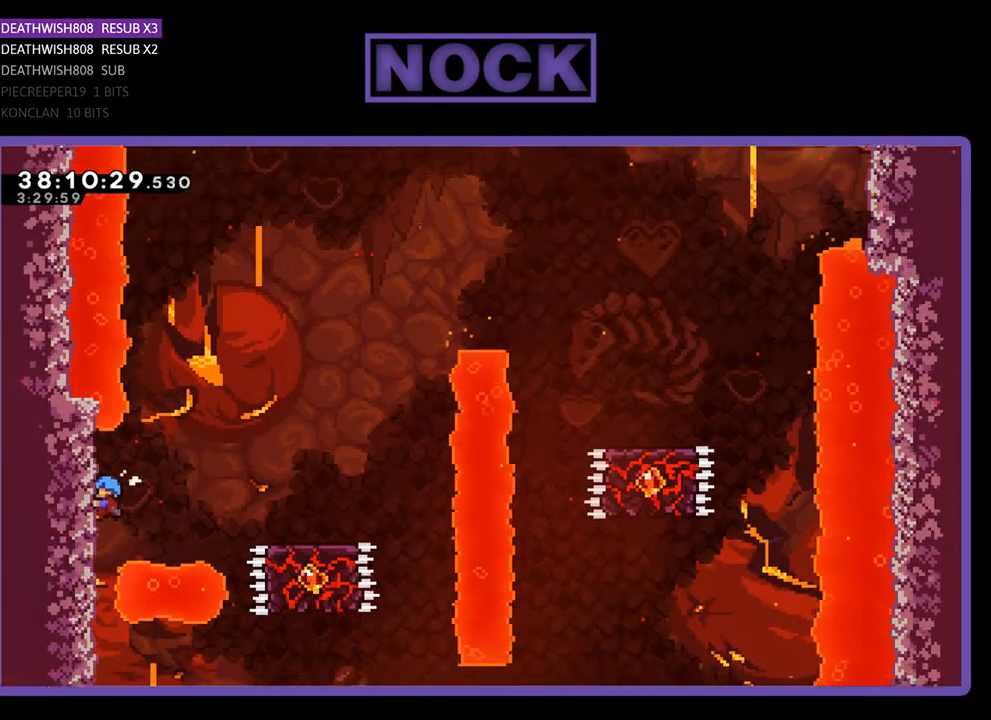
{"buttons": ["CROSS", "R2", "DPAD_UP", "DPAD_RIGHT"], "events": [[100, "DPAD_UP", "up"], [233, "DPAD_RIGHT", "down"], [233, "DPAD_UP", "down"], [300, "CROSS", "down"]]}
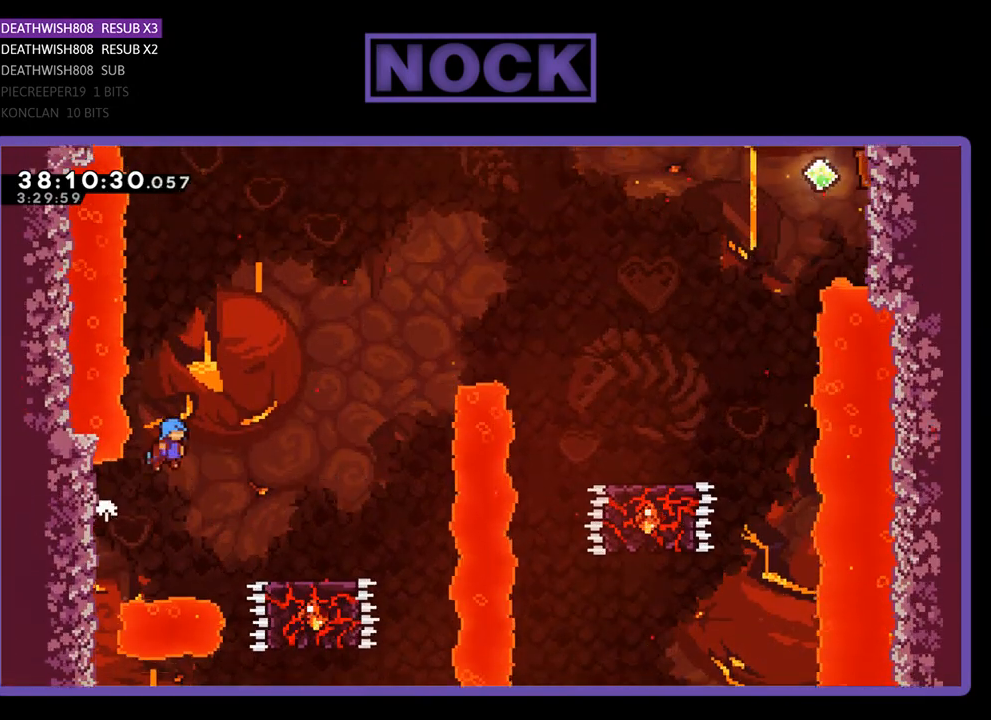
{"buttons": ["CROSS", "R2", "DPAD_RIGHT"], "events": [[367, "DPAD_UP", "up"]]}
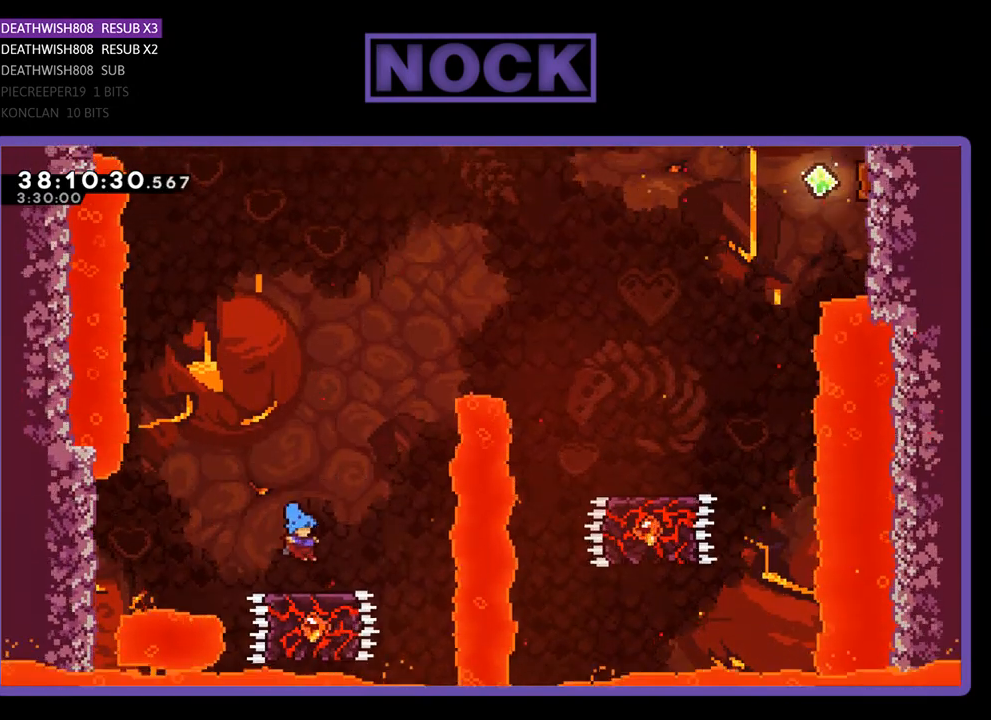
{"buttons": ["CROSS", "R2", "DPAD_RIGHT"], "events": [[100, "CROSS", "up"], [133, "DPAD_RIGHT", "up"], [467, "CROSS", "down"], [500, "DPAD_RIGHT", "down"]]}
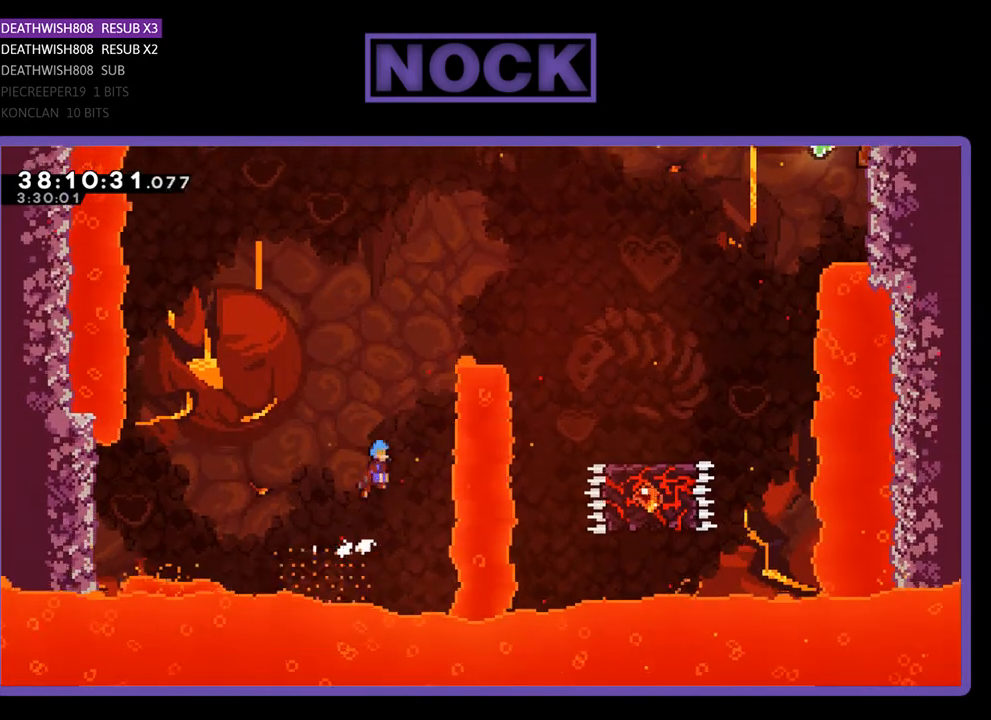
{"buttons": ["CROSS", "R2", "DPAD_RIGHT"], "events": [[133, "DPAD_UP", "down"], [367, "DPAD_UP", "up"]]}
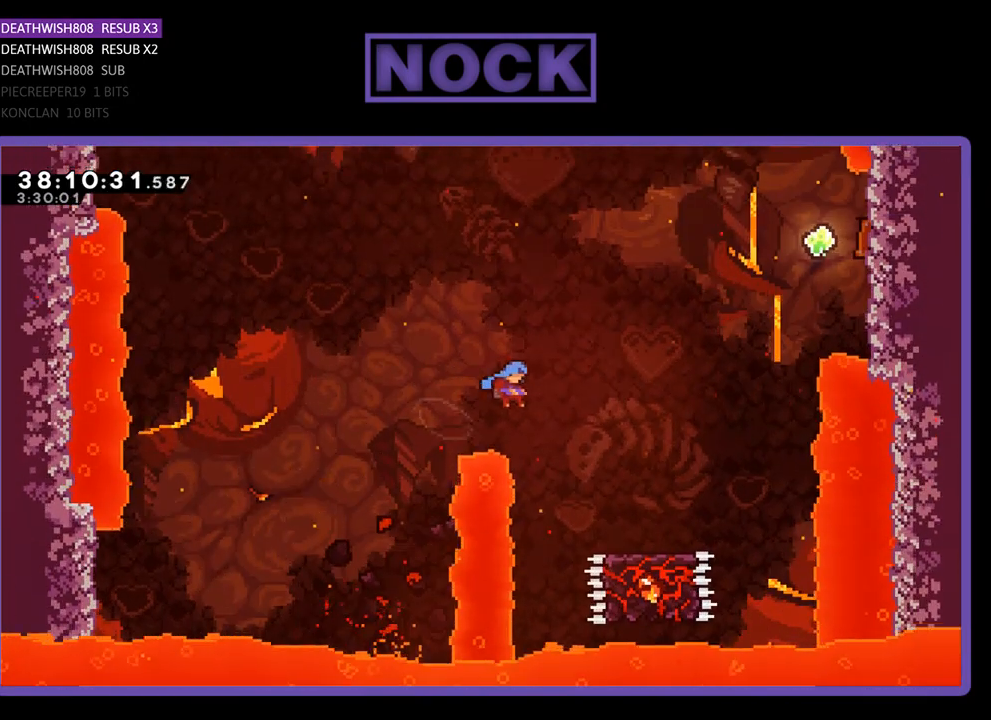
{"buttons": ["R2", "DPAD_RIGHT"], "events": [[467, "CROSS", "up"]]}
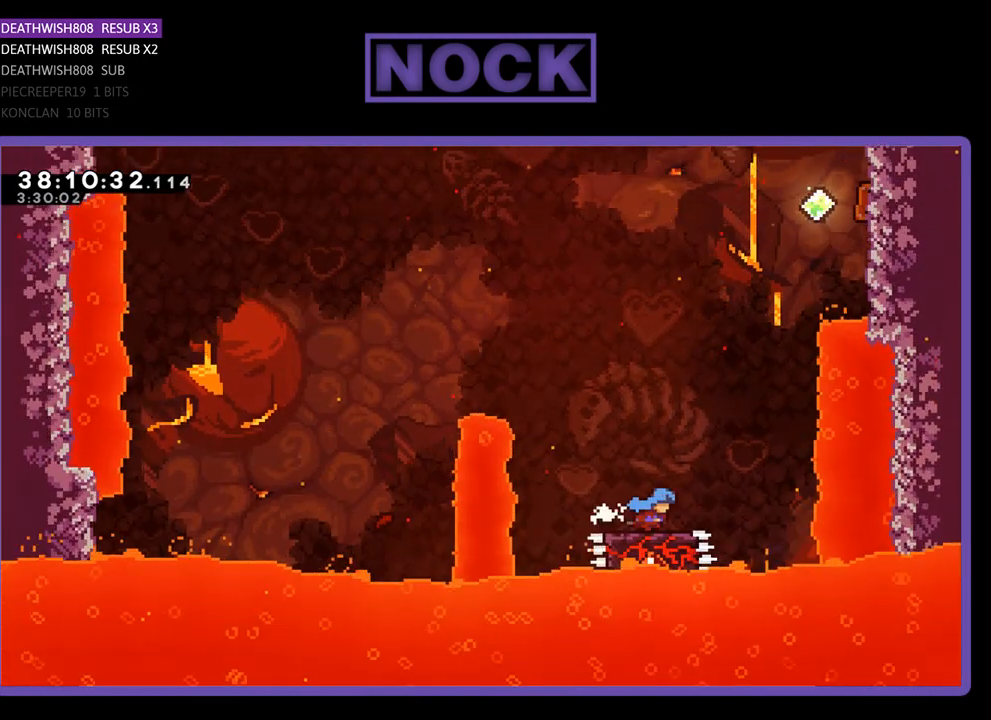
{"buttons": ["CROSS", "R2", "DPAD_UP", "DPAD_RIGHT"], "events": [[33, "DPAD_RIGHT", "up"], [233, "CROSS", "down"], [233, "DPAD_RIGHT", "down"], [400, "DPAD_UP", "down"]]}
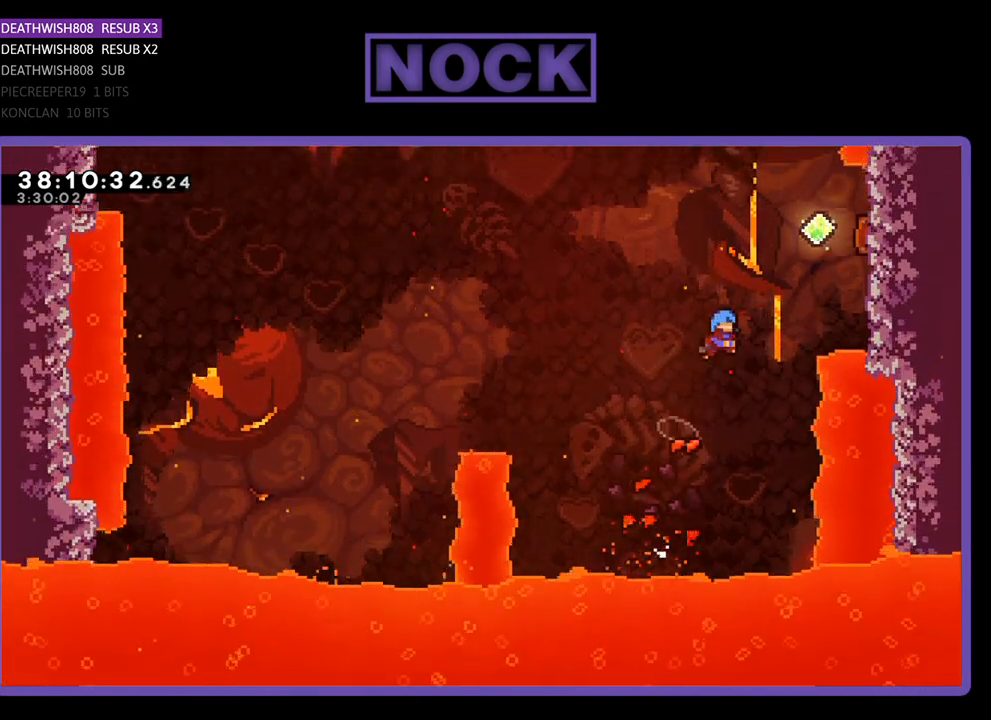
{"buttons": ["CROSS", "R2", "DPAD_UP", "DPAD_RIGHT"], "events": [[67, "DPAD_UP", "up"], [500, "DPAD_UP", "down"]]}
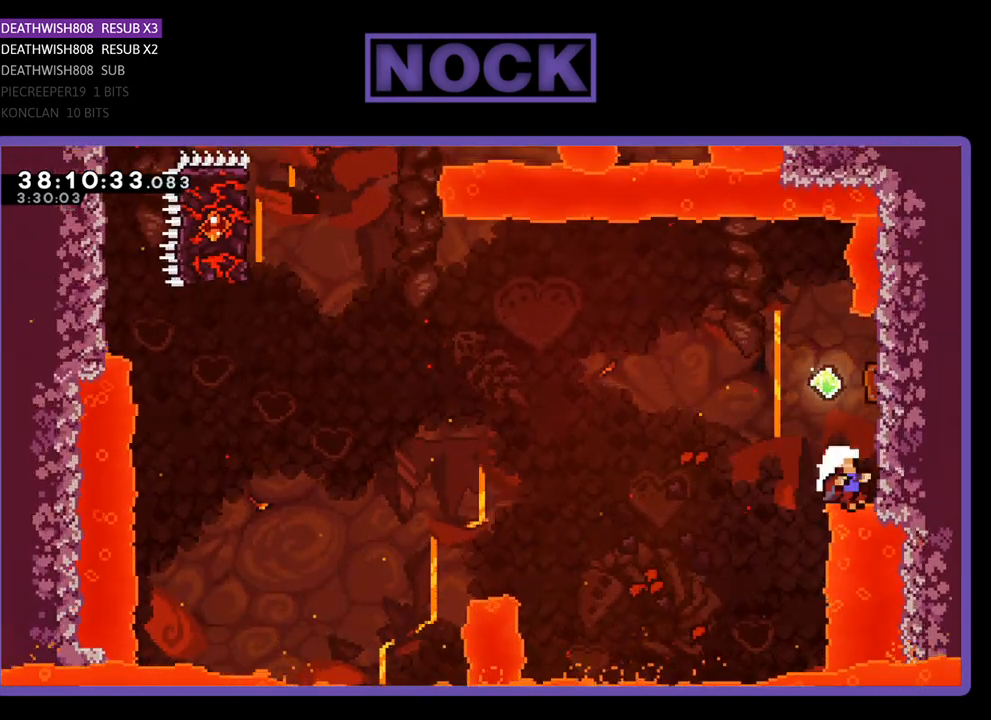
{"buttons": ["R2"], "events": [[233, "CROSS", "up"], [333, "DPAD_RIGHT", "up"], [333, "DPAD_UP", "up"]]}
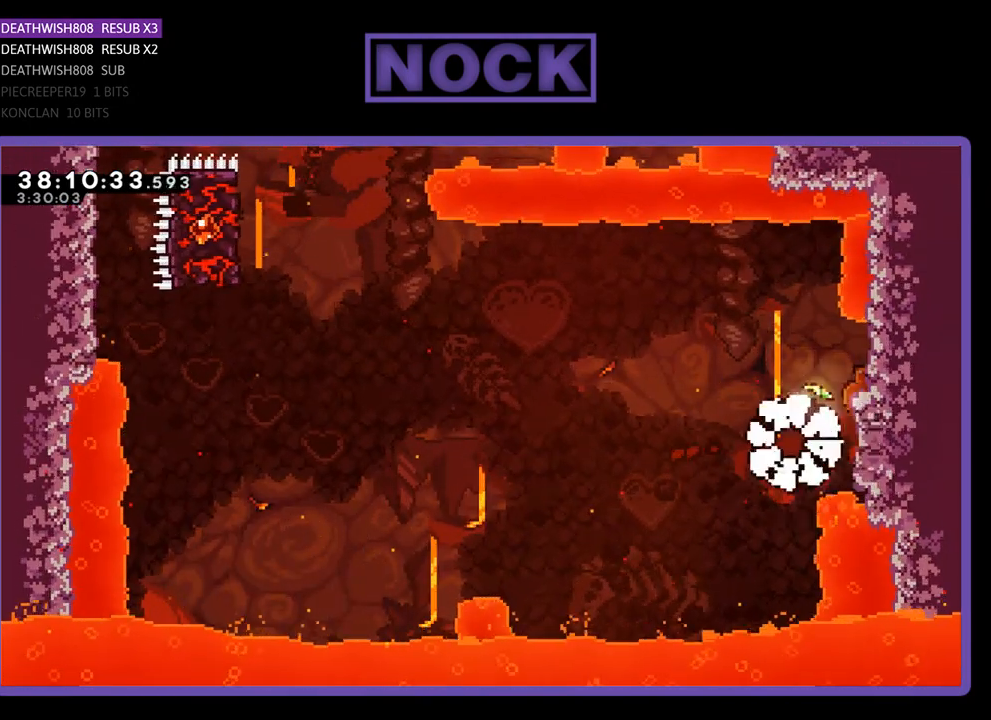
{"buttons": [], "events": [[133, "R2", "up"]]}
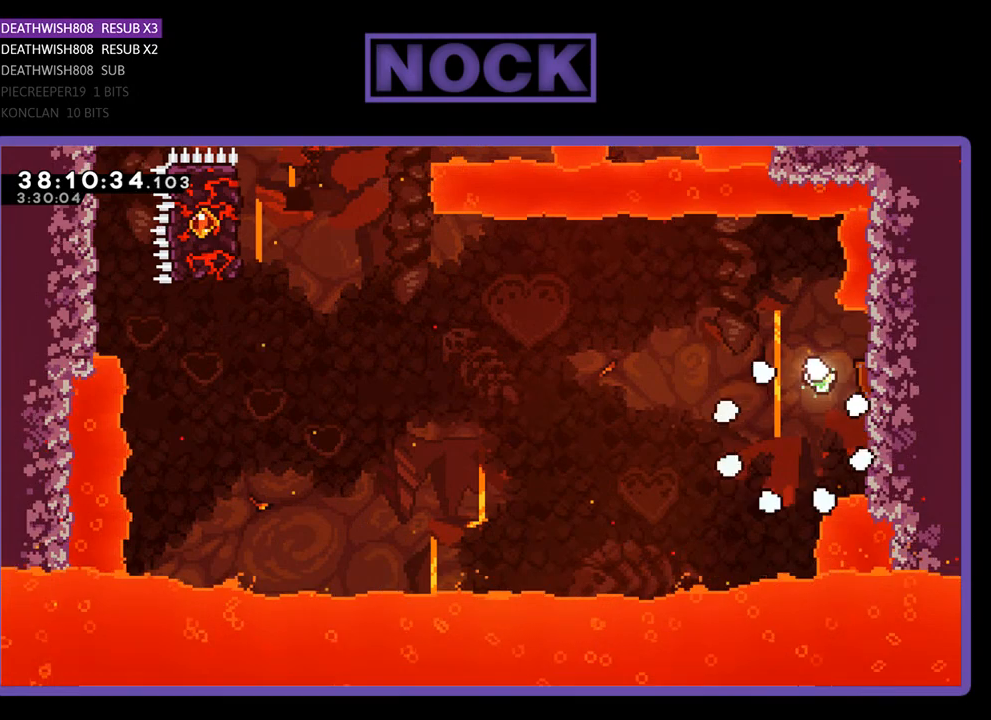
{"buttons": ["R2"], "events": [[300, "R2", "down"]]}
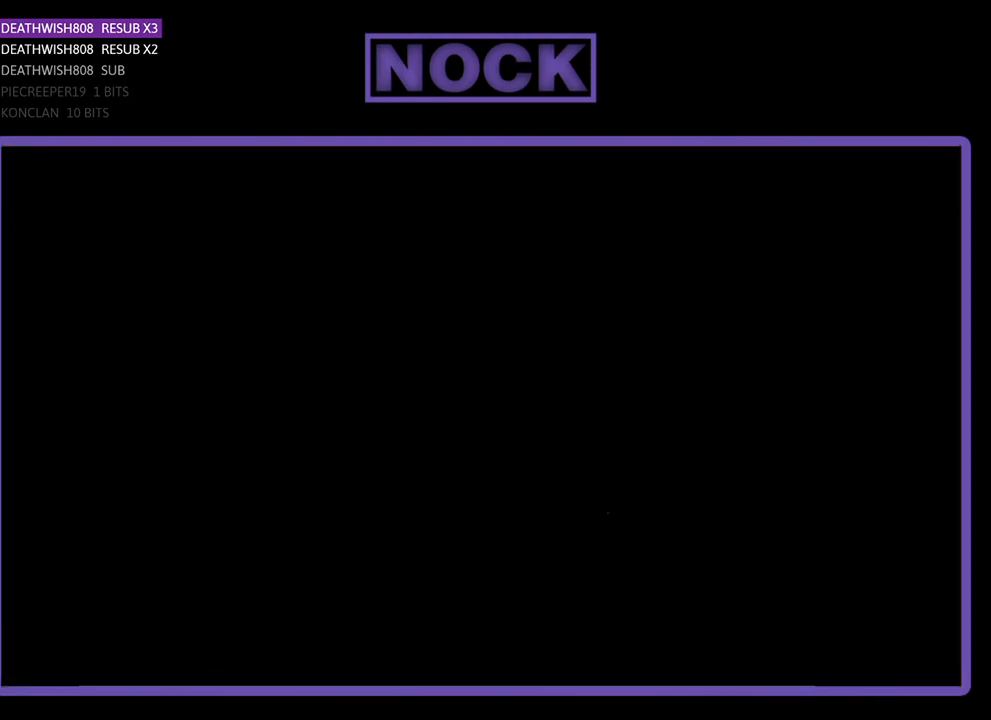
{"buttons": ["R2", "DPAD_RIGHT"], "events": [[200, "DPAD_RIGHT", "down"]]}
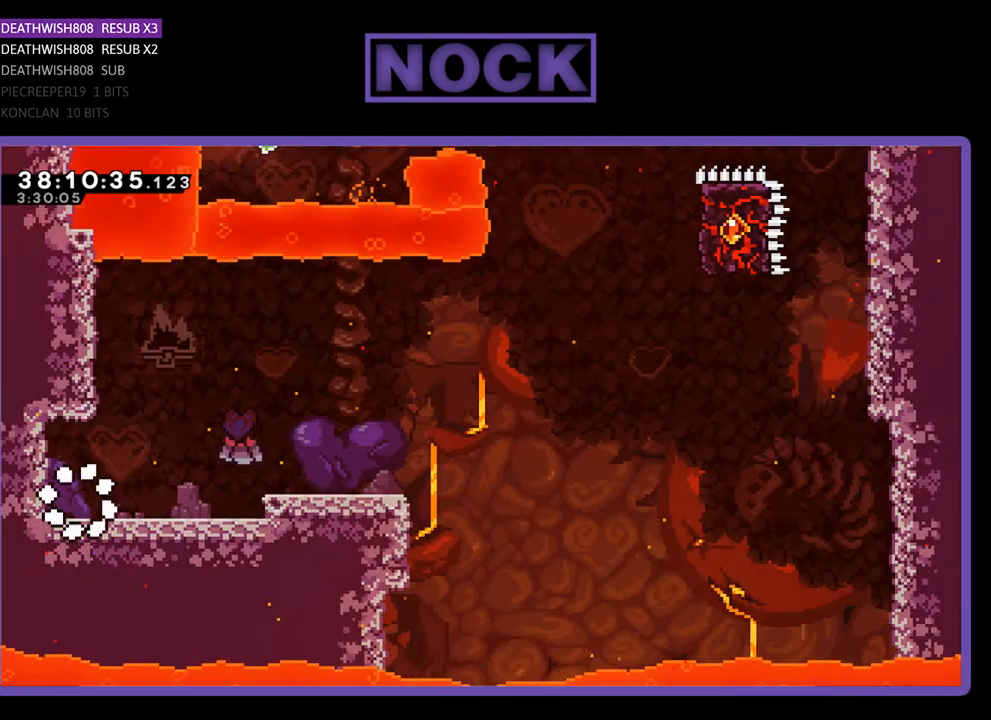
{"buttons": ["CROSS", "R2", "DPAD_RIGHT"], "events": [[467, "CROSS", "down"]]}
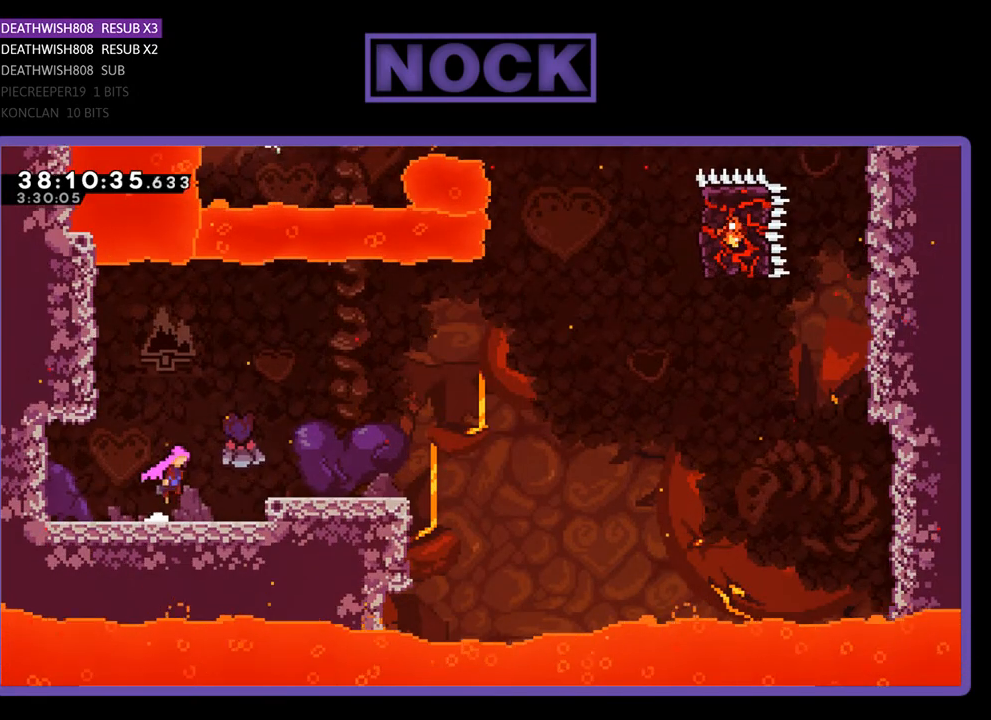
{"buttons": ["R2", "DPAD_RIGHT"], "events": [[400, "CROSS", "up"]]}
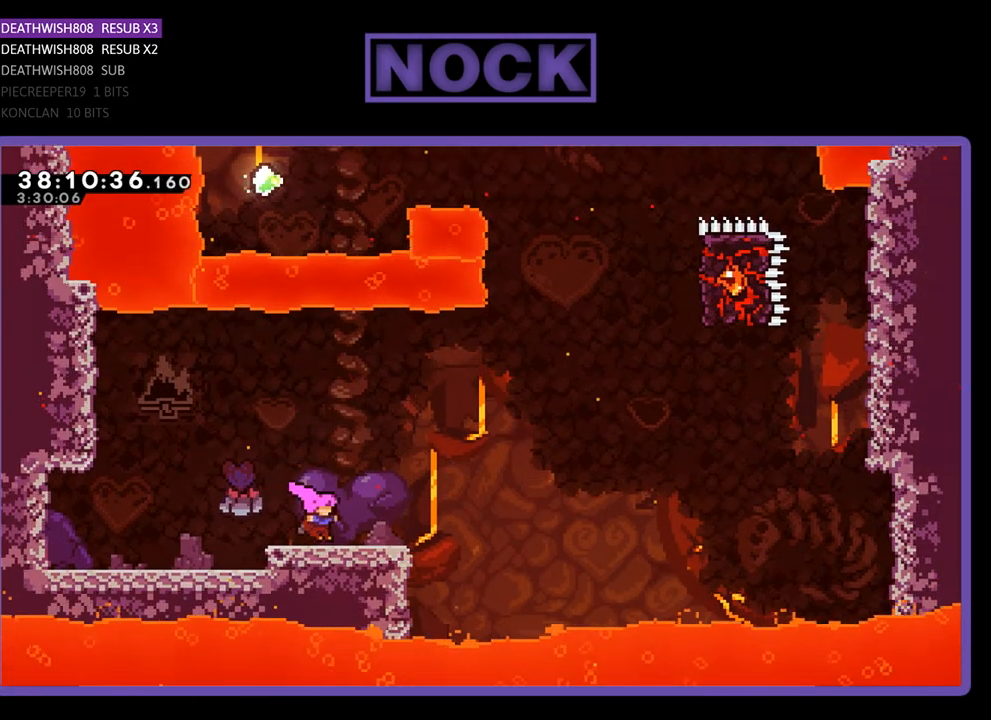
{"buttons": ["CROSS", "R2", "DPAD_RIGHT"], "events": [[333, "CROSS", "down"]]}